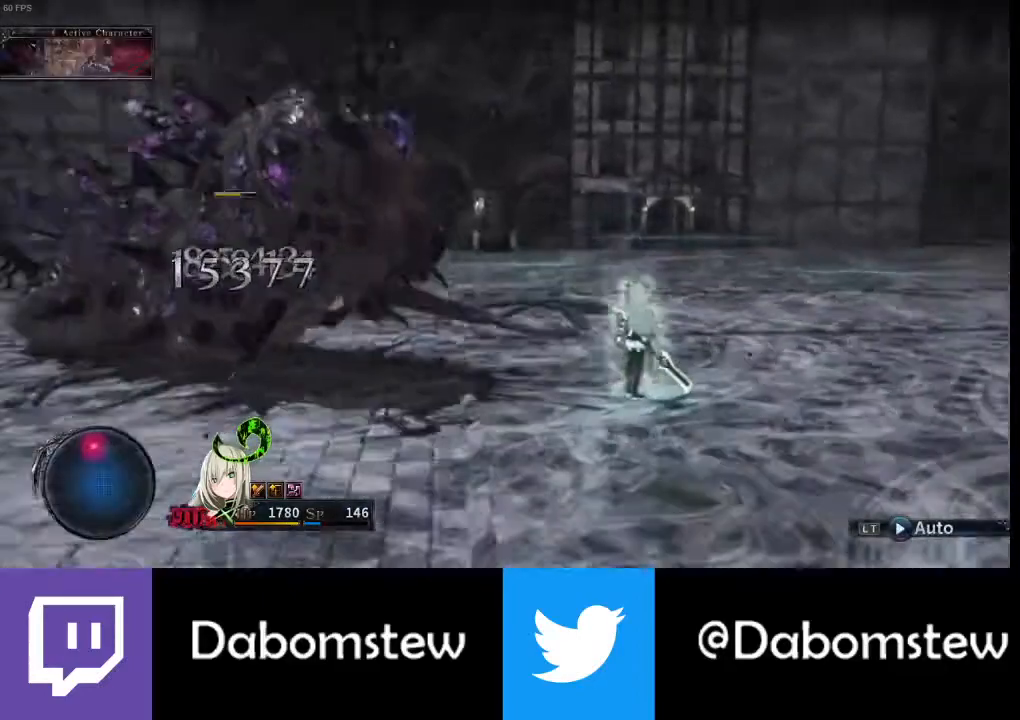
Gameplay with a controller (Xbox layout); each line is a JSON object with the inputs held at the frame after it. "events" lists button and stick changes between this image and that frame as [ms after this image, input, new state], when the widget could be followed in between.
{"buttons": ["R1"], "left_stick": "center", "right_stick": "center", "events": [[100, "R1", "up"], [167, "R1", "down"], [267, "R1", "up"], [333, "R1", "down"], [433, "R1", "up"], [500, "R1", "down"]]}
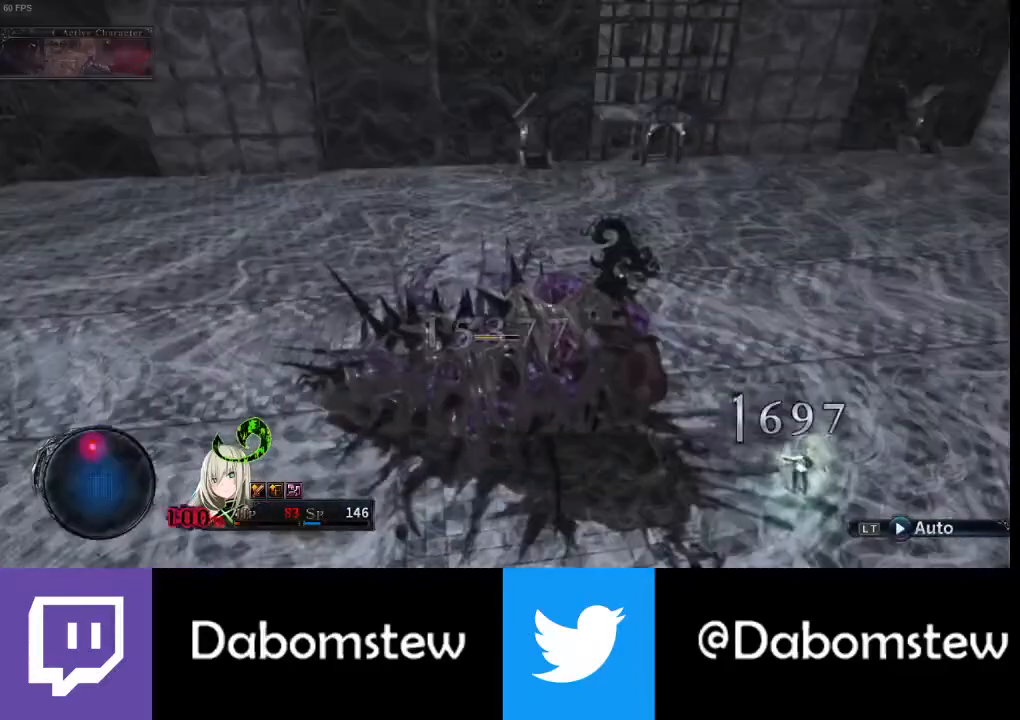
{"buttons": [], "left_stick": "center", "right_stick": "center", "events": [[100, "R1", "up"], [200, "R1", "down"], [267, "R1", "up"], [333, "R1", "down"], [467, "R1", "up"]]}
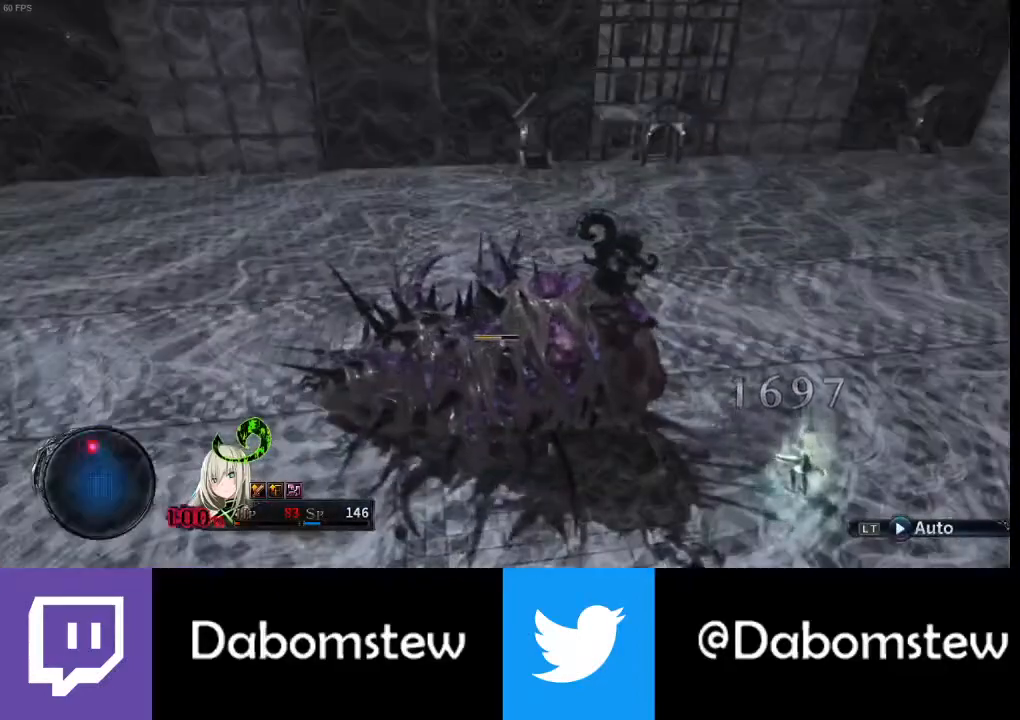
{"buttons": [], "left_stick": "up-left", "right_stick": "right", "events": [[267, "A", "down"], [367, "A", "up"], [367, "left_stick", "left"], [500, "left_stick", "up-left"], [500, "right_stick", "right"]]}
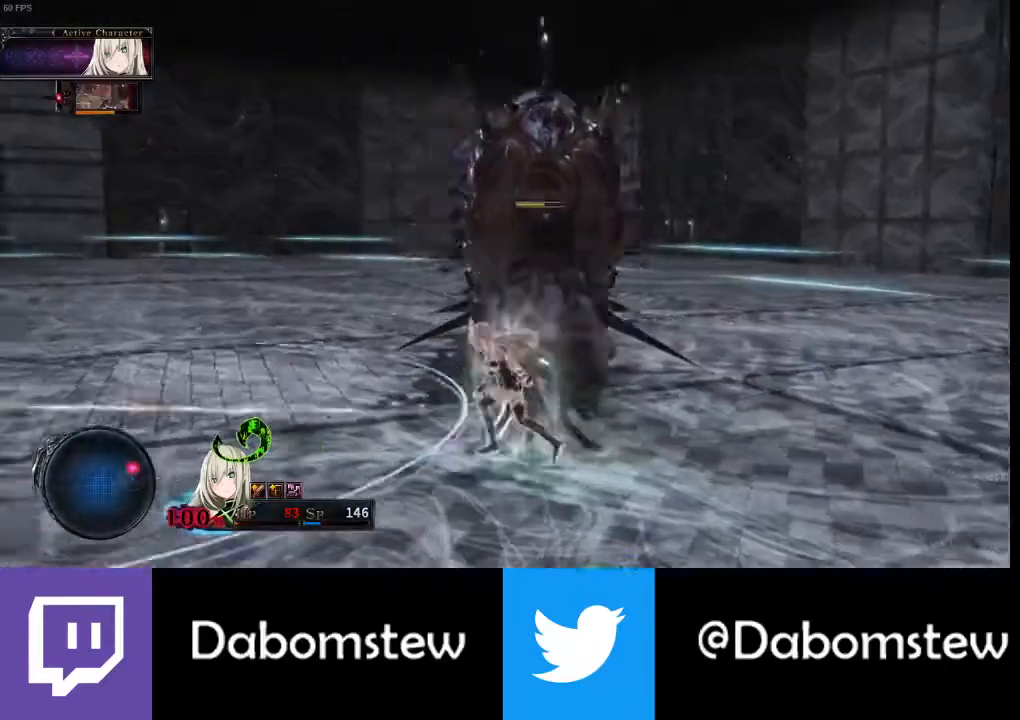
{"buttons": [], "left_stick": "left", "right_stick": "right", "events": [[433, "left_stick", "left"]]}
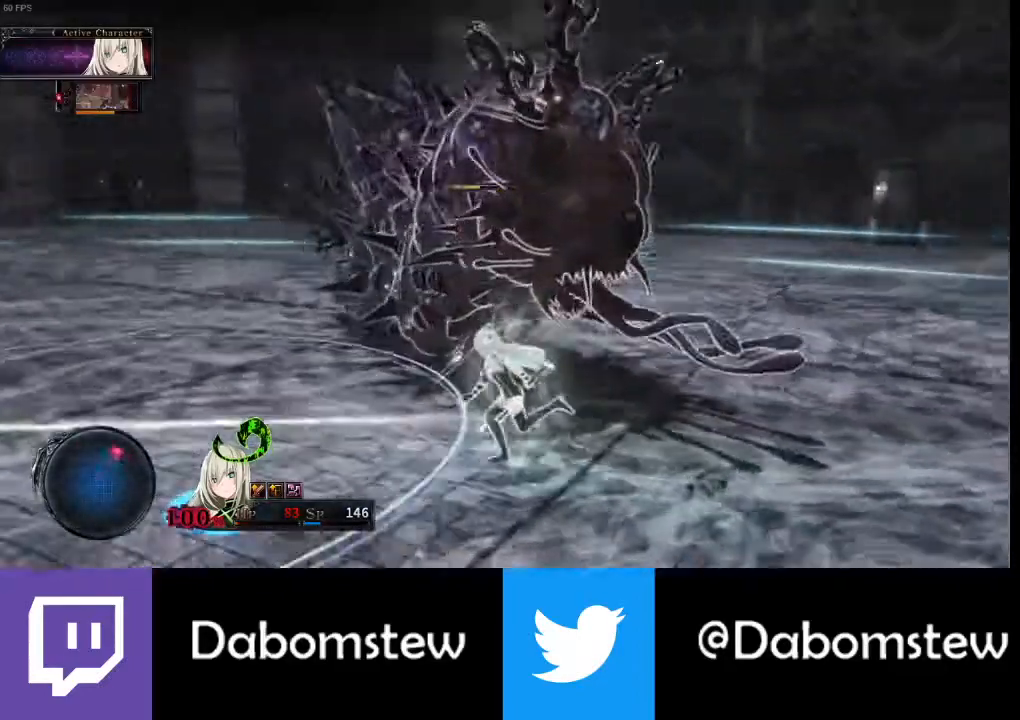
{"buttons": ["R1"], "left_stick": "center", "right_stick": "center", "events": [[100, "right_stick", "center"], [200, "left_stick", "up-left"], [367, "A", "down"], [367, "left_stick", "center"], [467, "A", "up"], [500, "R1", "down"]]}
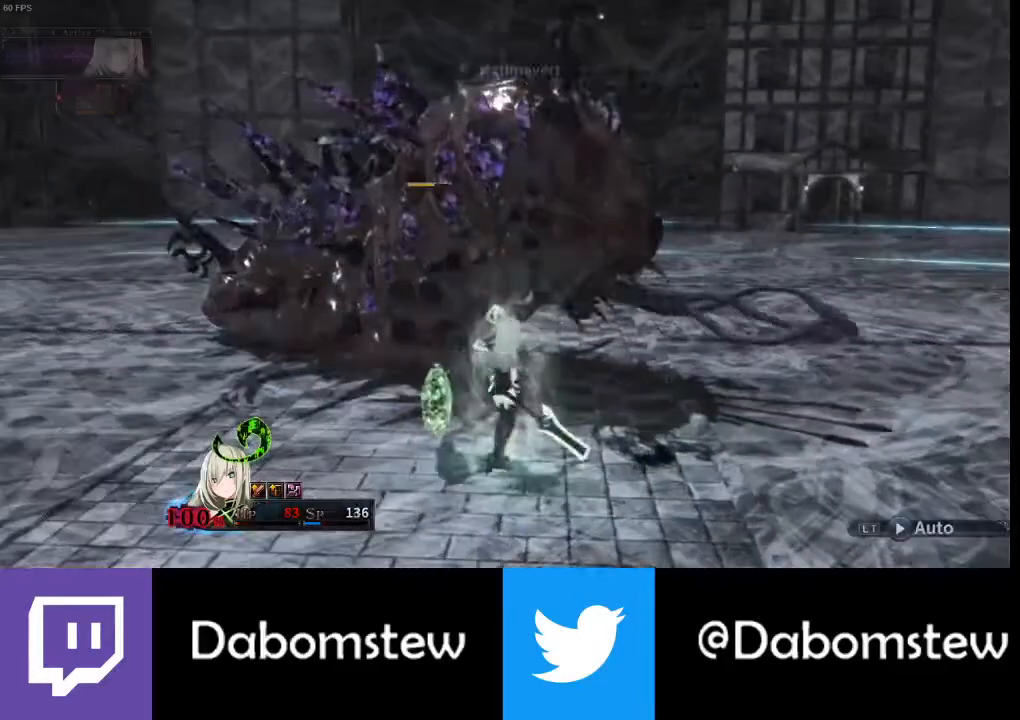
{"buttons": ["R1"], "left_stick": "center", "right_stick": "center", "events": [[100, "R1", "up"], [200, "R1", "down"], [267, "R1", "up"], [333, "R1", "down"], [433, "R1", "up"], [500, "R1", "down"]]}
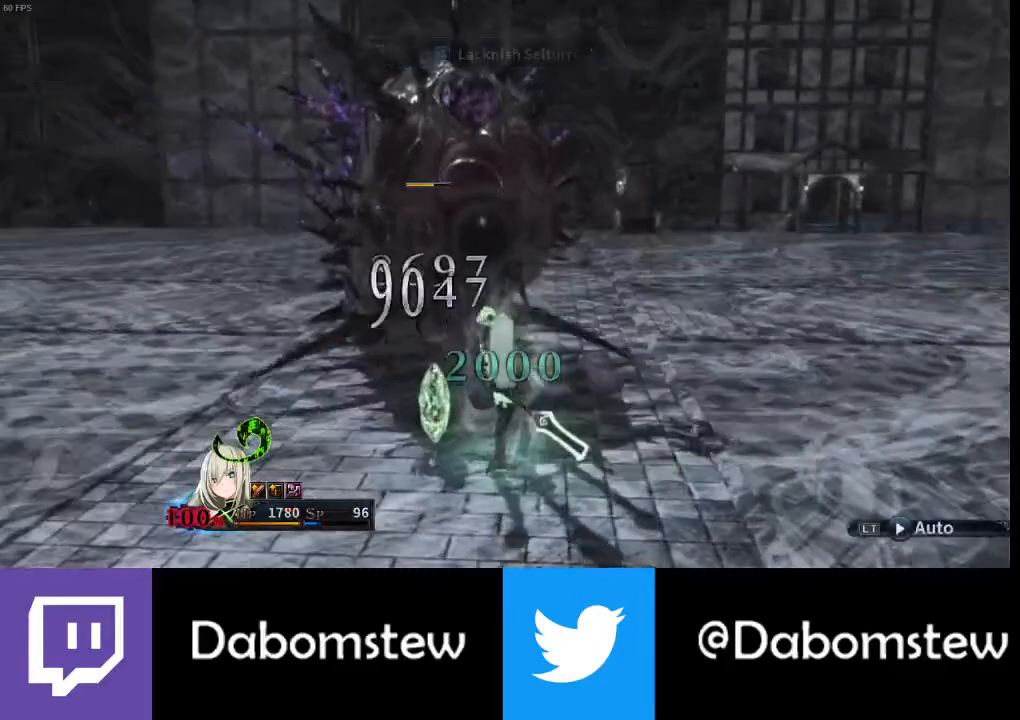
{"buttons": ["R1"], "left_stick": "center", "right_stick": "center", "events": [[100, "R1", "up"], [167, "R1", "down"], [267, "R1", "up"], [333, "R1", "down"], [433, "R1", "up"], [500, "R1", "down"]]}
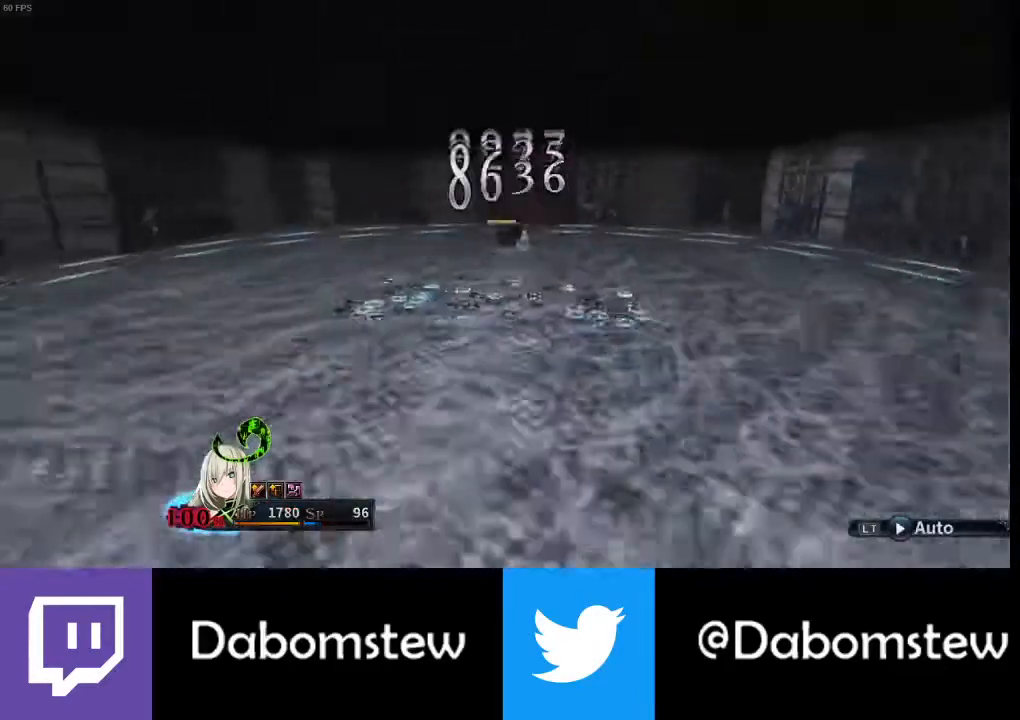
{"buttons": ["R1"], "left_stick": "center", "right_stick": "center", "events": [[100, "R1", "up"], [167, "R1", "down"], [233, "R1", "up"], [333, "R1", "down"], [433, "R1", "up"], [500, "R1", "down"]]}
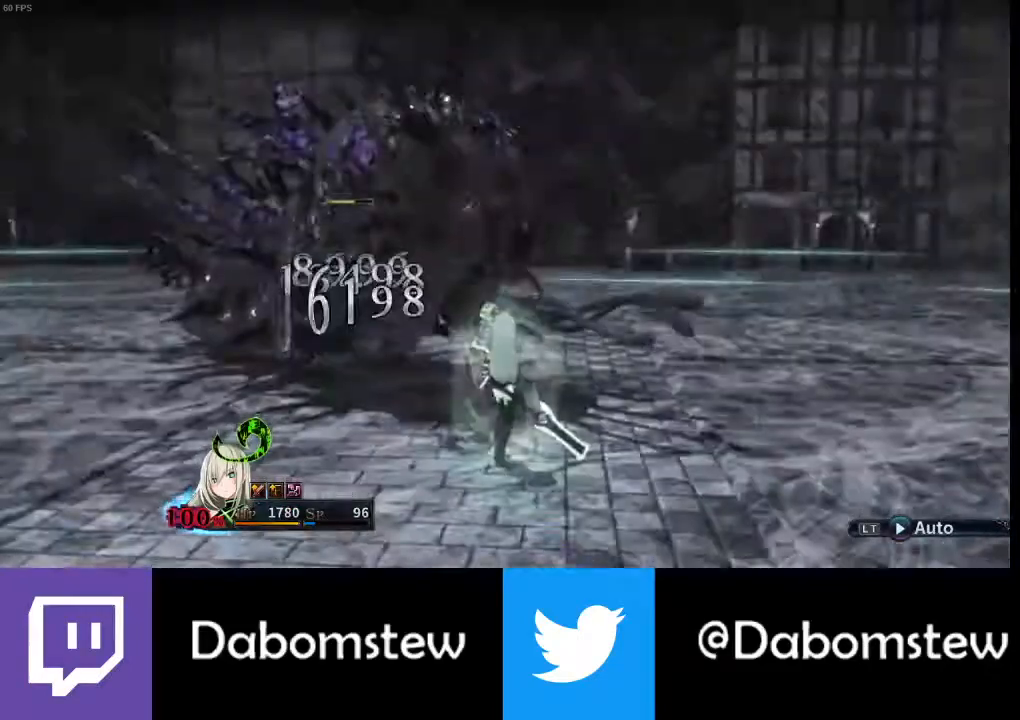
{"buttons": ["R1"], "left_stick": "center", "right_stick": "center", "events": [[100, "R1", "up"], [167, "R1", "down"], [267, "R1", "up"], [333, "R1", "down"], [433, "R1", "up"], [500, "R1", "down"]]}
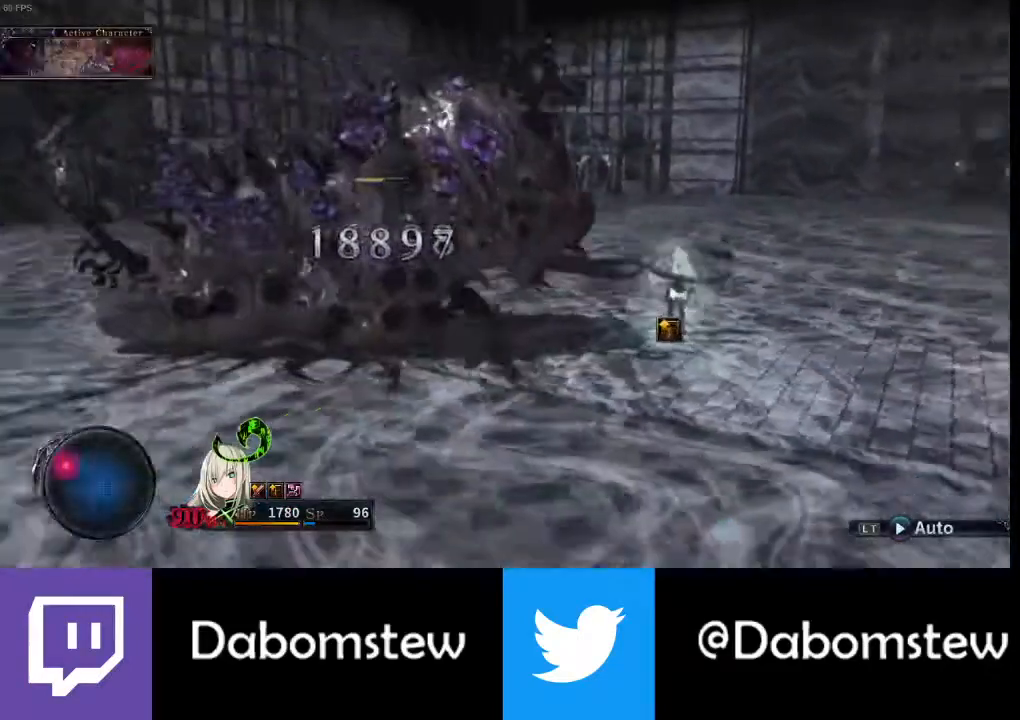
{"buttons": ["R1"], "left_stick": "center", "right_stick": "center", "events": [[100, "R1", "up"], [167, "R1", "down"], [267, "R1", "up"], [333, "R1", "down"], [433, "R1", "up"], [500, "R1", "down"]]}
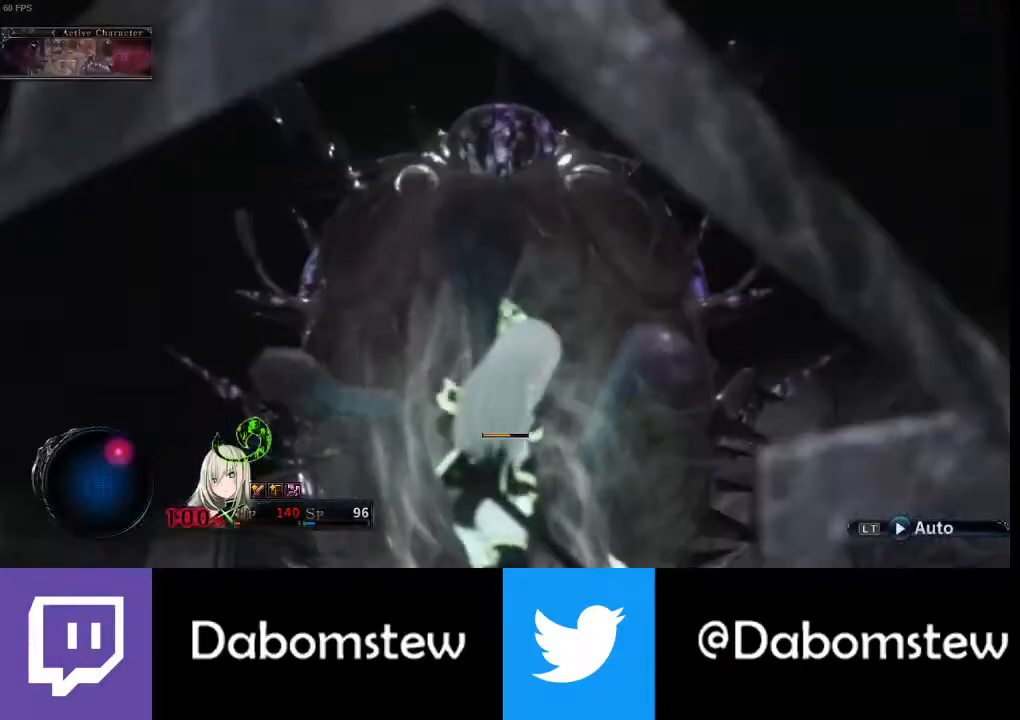
{"buttons": [], "left_stick": "center", "right_stick": "center", "events": [[100, "R1", "up"], [200, "R1", "down"], [333, "R1", "up"]]}
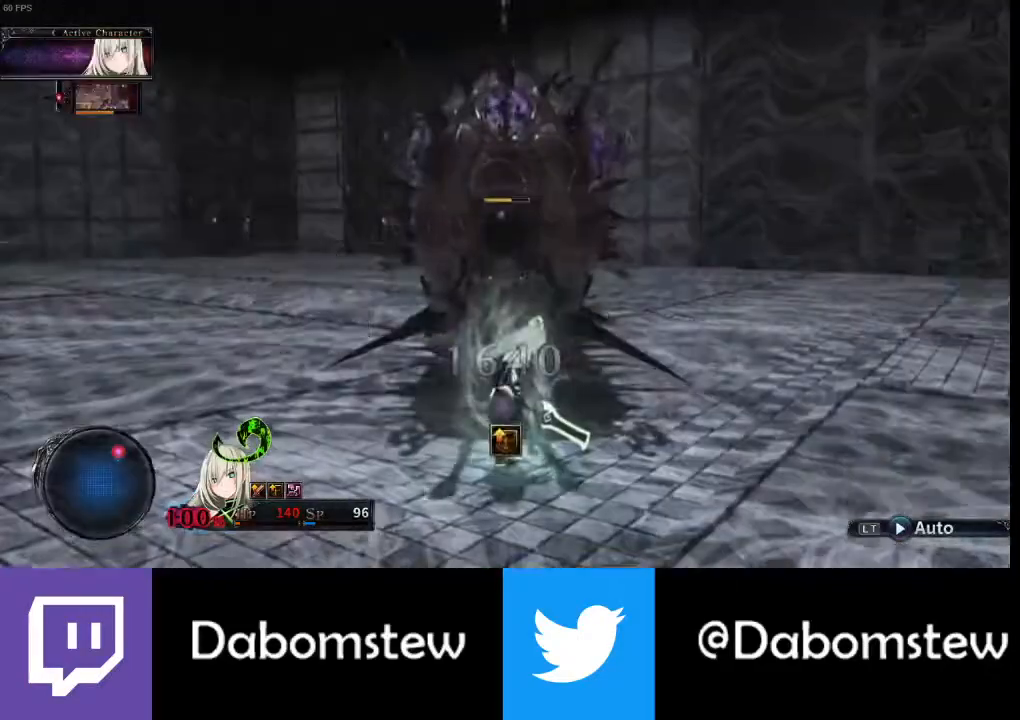
{"buttons": [], "left_stick": "left", "right_stick": "right", "events": [[167, "A", "down"], [300, "A", "up"], [333, "left_stick", "left"], [433, "right_stick", "right"]]}
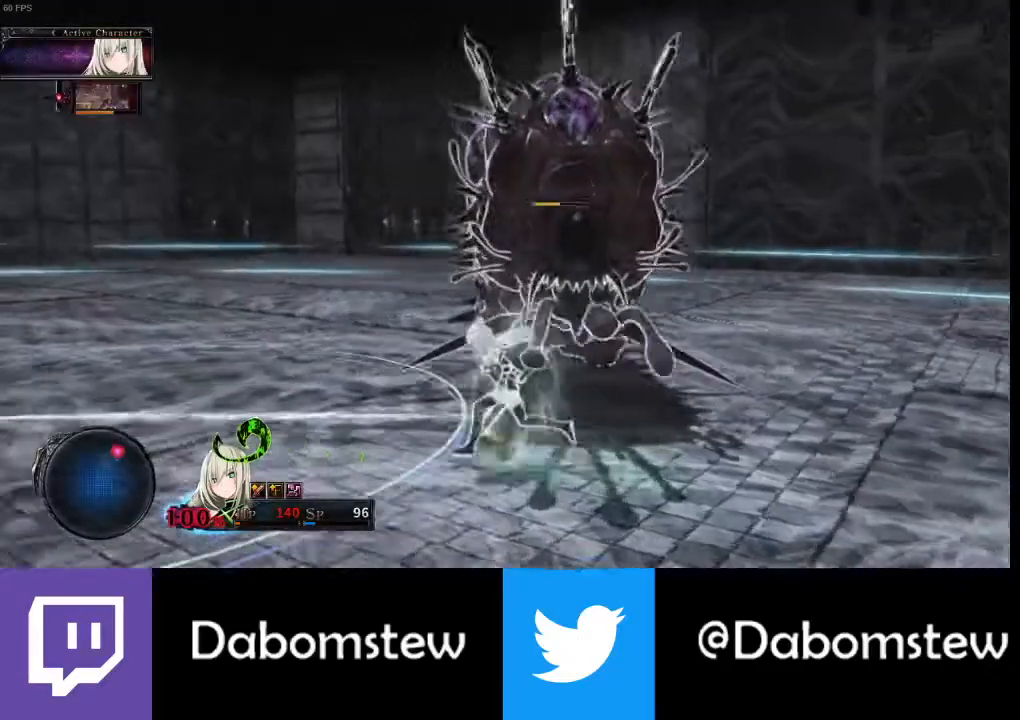
{"buttons": ["R1"], "left_stick": "center", "right_stick": "center", "events": [[233, "left_stick", "up-left"], [233, "right_stick", "center"], [367, "A", "down"], [400, "left_stick", "center"], [467, "A", "up"], [500, "R1", "down"]]}
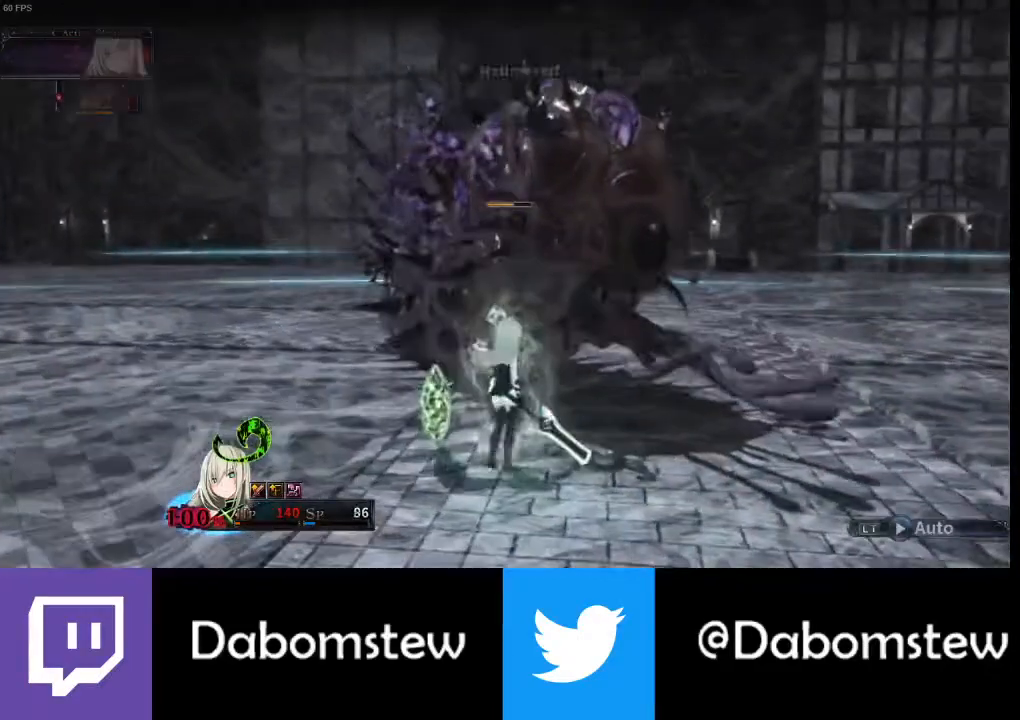
{"buttons": ["R1"], "left_stick": "center", "right_stick": "center", "events": [[100, "R1", "up"], [200, "R1", "down"], [300, "R1", "up"], [333, "R1", "down"], [433, "R1", "up"], [500, "R1", "down"]]}
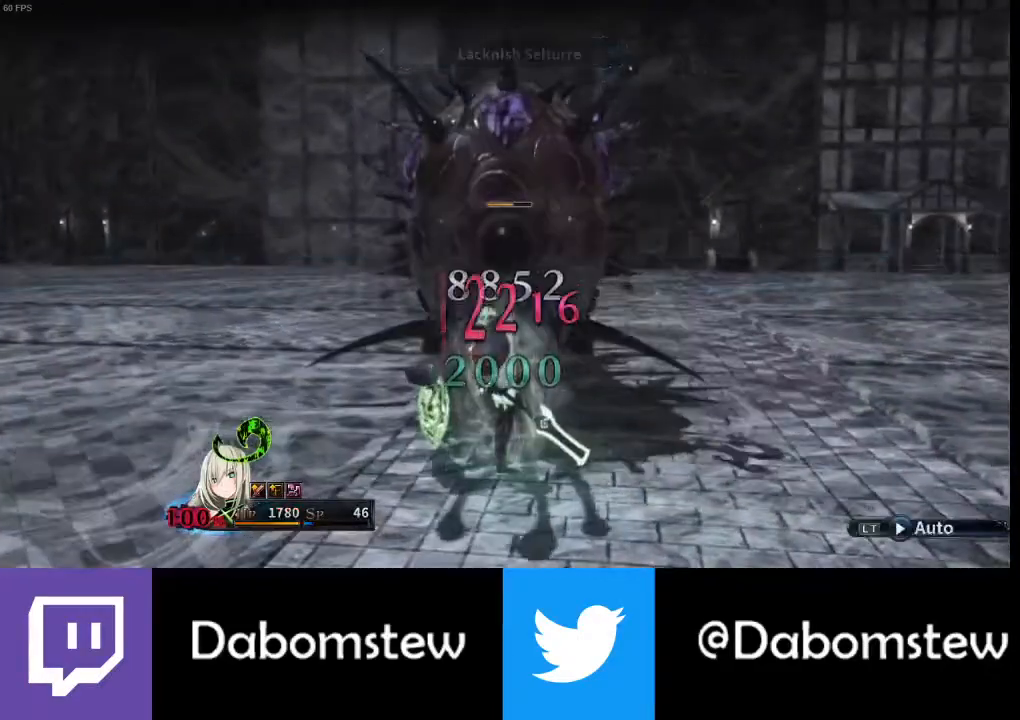
{"buttons": [], "left_stick": "center", "right_stick": "center", "events": [[100, "R1", "up"], [200, "R1", "down"], [300, "R1", "up"], [333, "R1", "down"], [433, "R1", "up"]]}
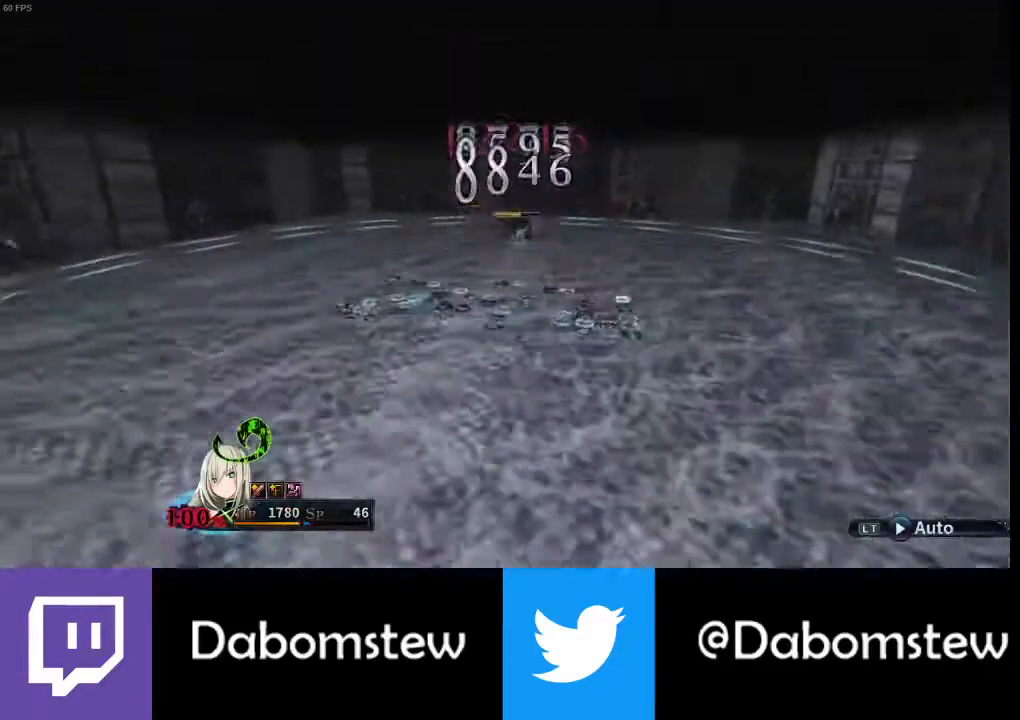
{"buttons": ["R1"], "left_stick": "center", "right_stick": "center", "events": [[33, "R1", "down"], [100, "R1", "up"], [167, "R1", "down"], [267, "R1", "up"], [367, "R1", "down"], [433, "R1", "up"], [500, "R1", "down"]]}
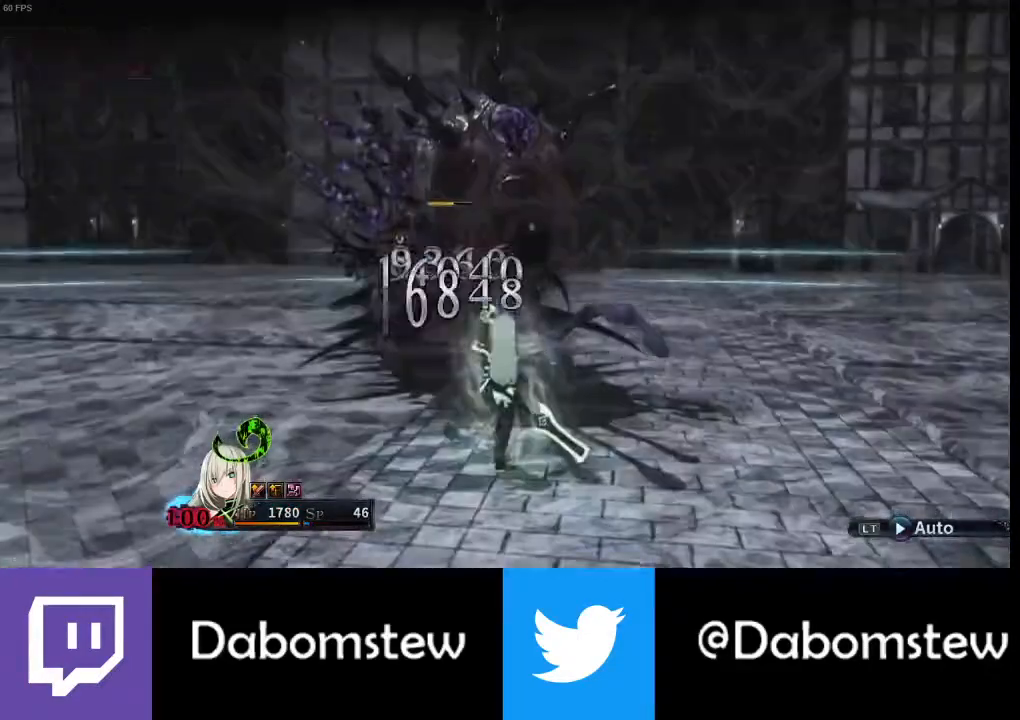
{"buttons": ["R1"], "left_stick": "center", "right_stick": "center", "events": [[100, "R1", "up"], [167, "R1", "down"], [267, "R1", "up"], [333, "R1", "down"], [433, "R1", "up"], [500, "R1", "down"]]}
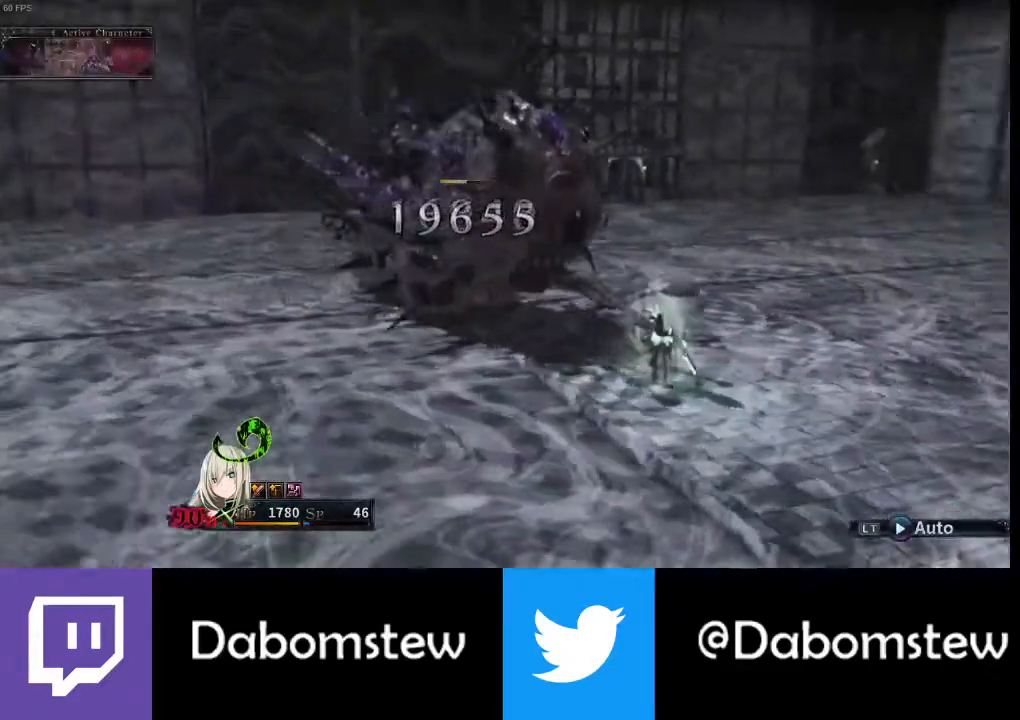
{"buttons": [], "left_stick": "center", "right_stick": "center", "events": [[100, "R1", "up"], [167, "R1", "down"], [267, "R1", "up"], [333, "R1", "down"], [467, "R1", "up"]]}
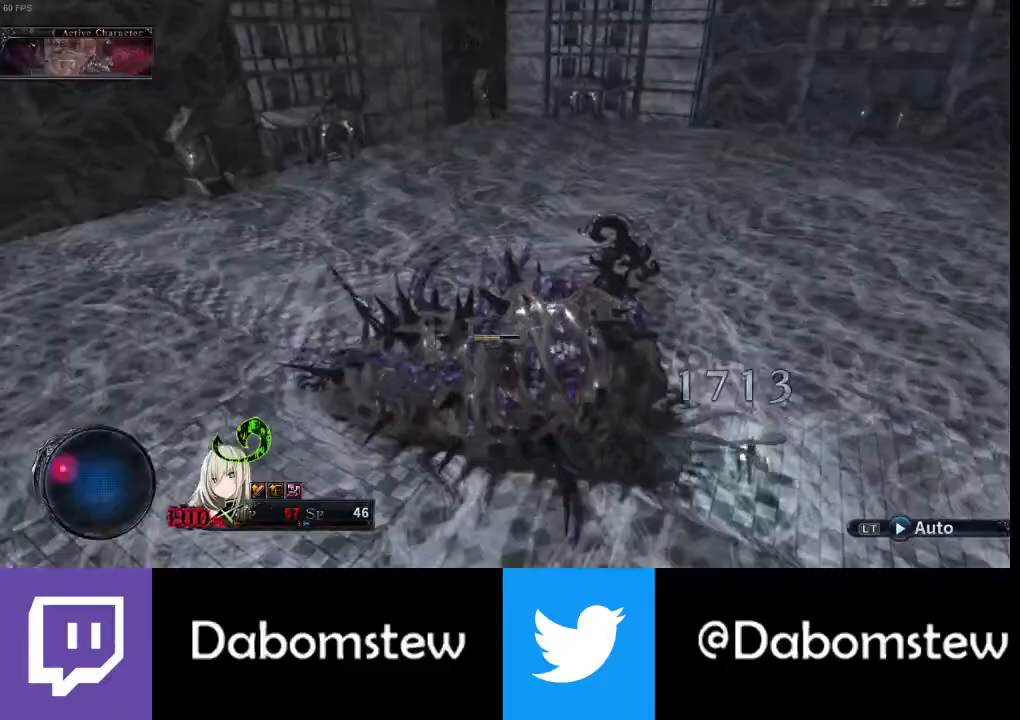
{"buttons": [], "left_stick": "down", "right_stick": "left", "events": [[167, "left_stick", "down"], [200, "right_stick", "left"]]}
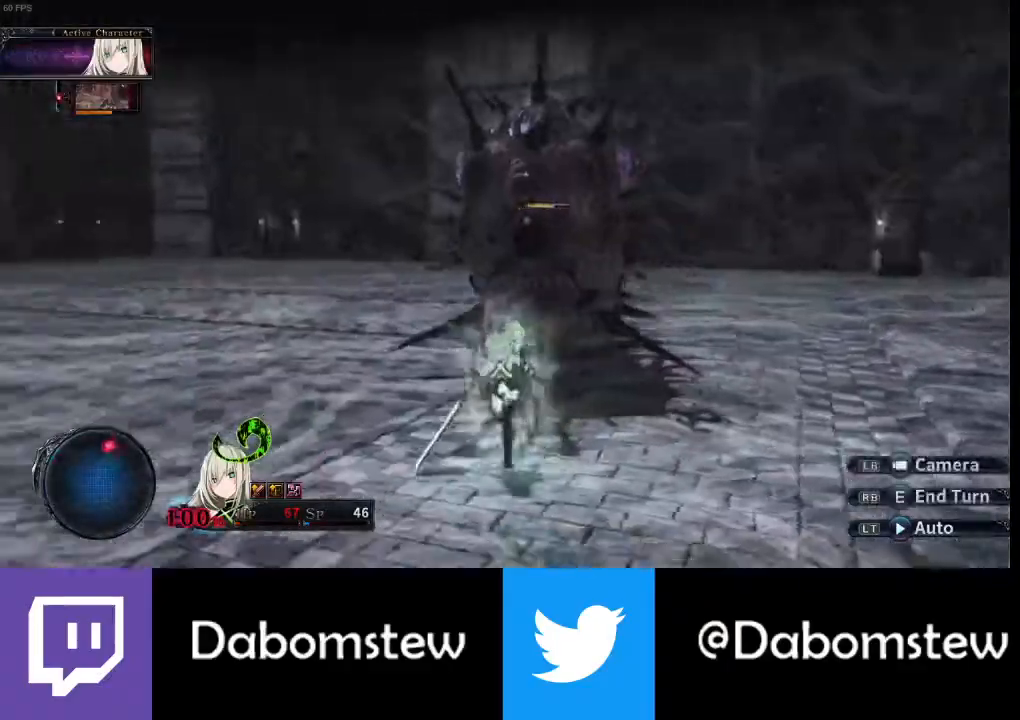
{"buttons": [], "left_stick": "left", "right_stick": "left", "events": [[133, "left_stick", "down-left"], [467, "left_stick", "left"]]}
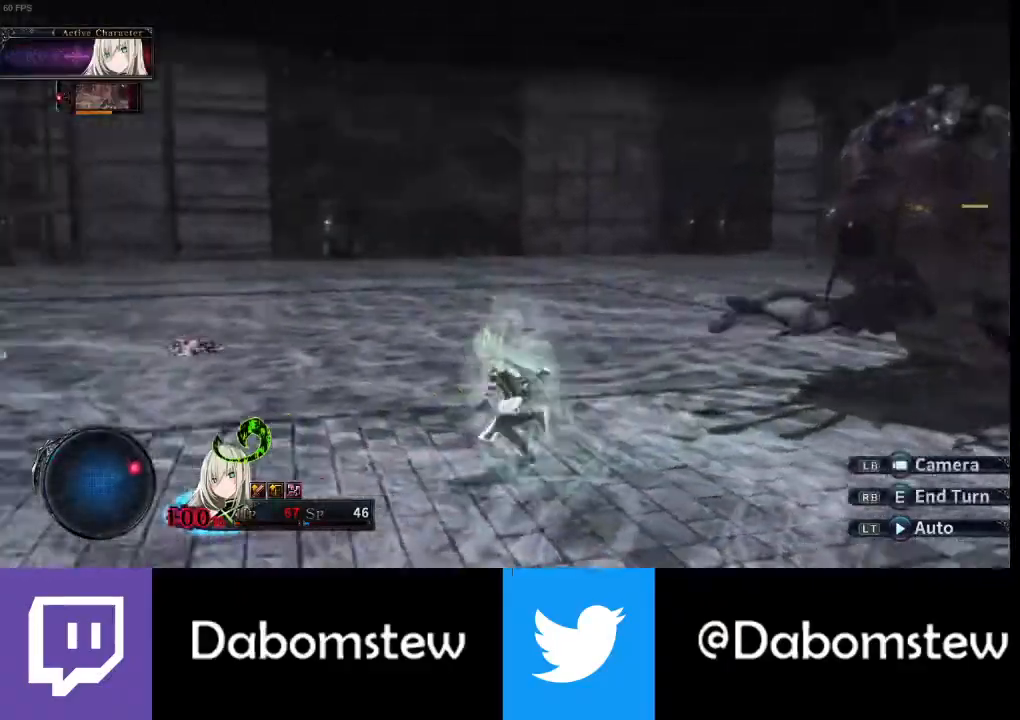
{"buttons": [], "left_stick": "up-left", "right_stick": "down-left", "events": [[267, "left_stick", "up-left"], [300, "right_stick", "down-left"]]}
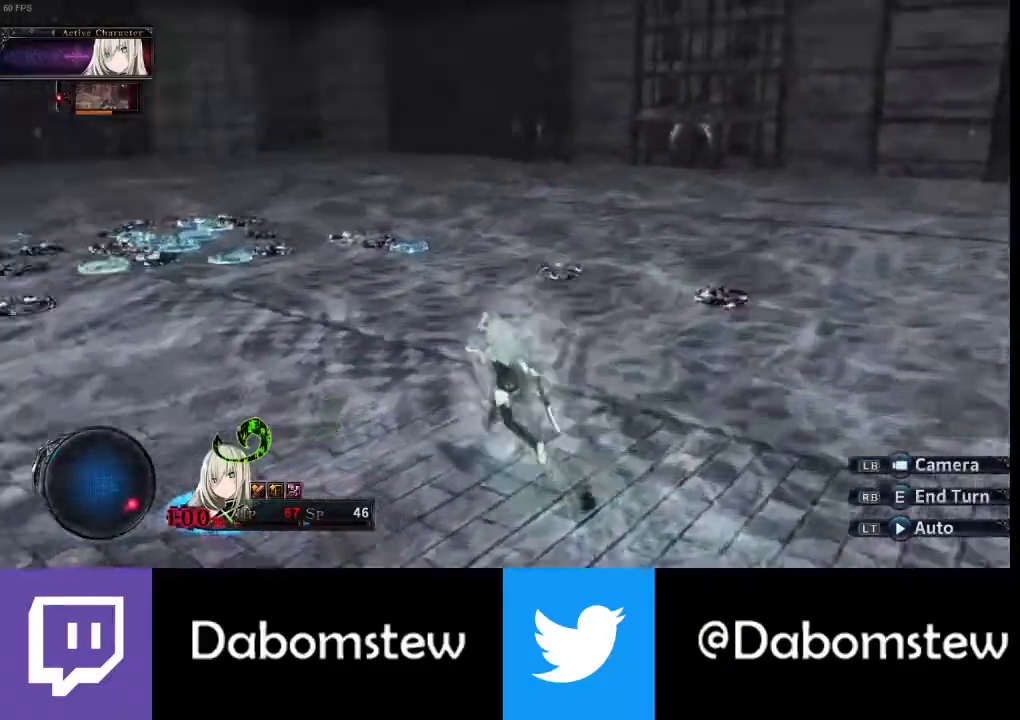
{"buttons": [], "left_stick": "up", "right_stick": "center", "events": [[167, "right_stick", "center"], [233, "left_stick", "up"]]}
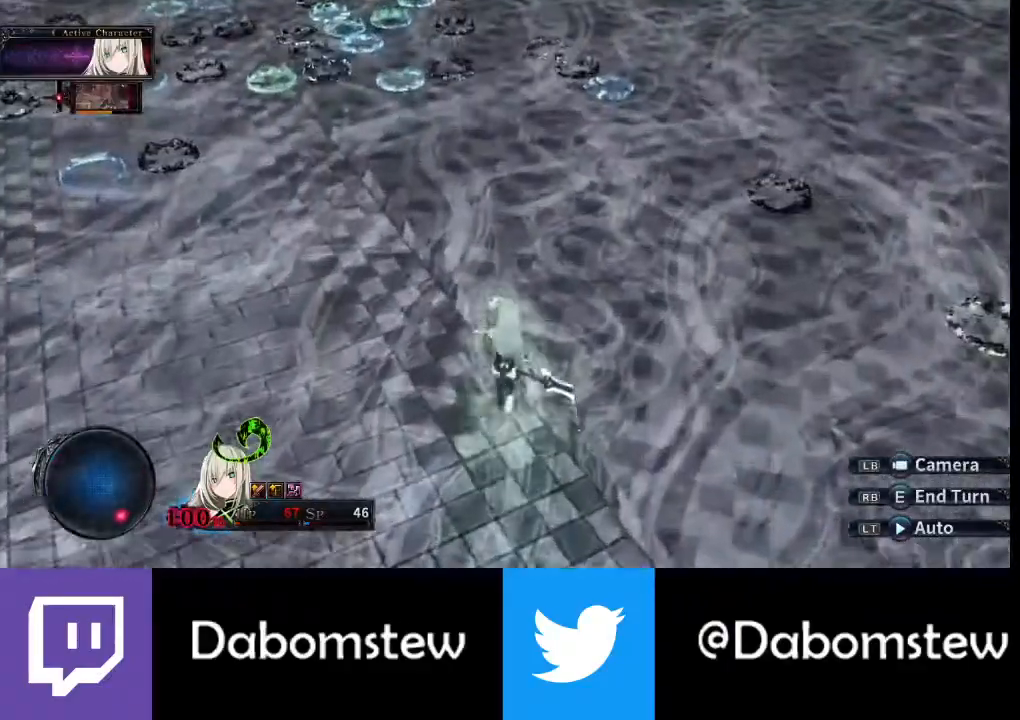
{"buttons": [], "left_stick": "up", "right_stick": "center", "events": []}
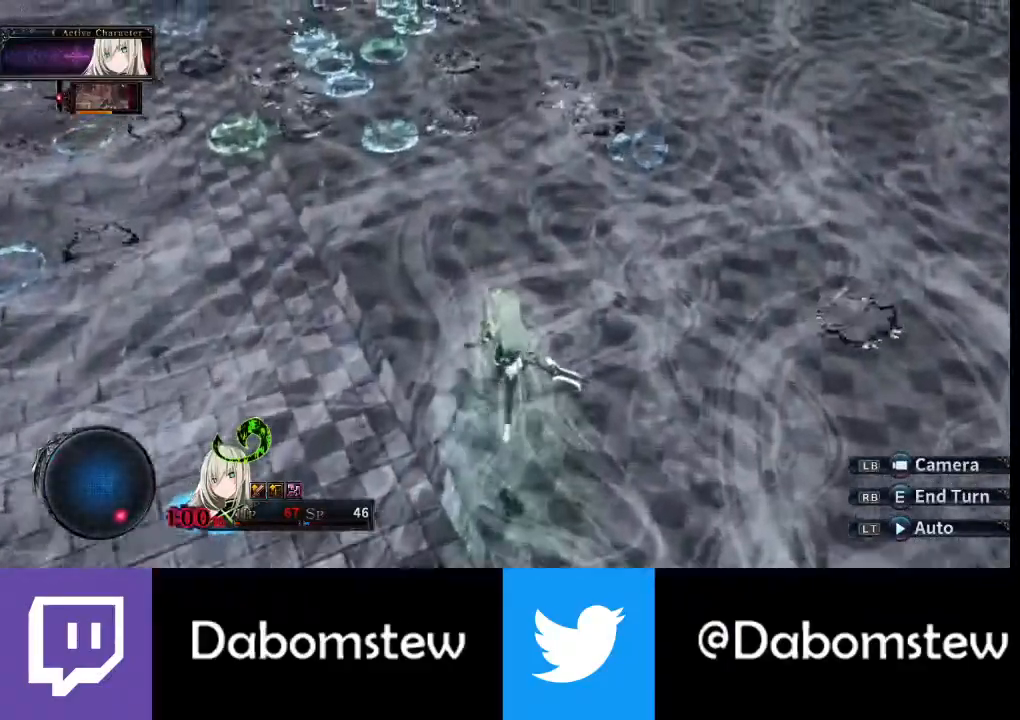
{"buttons": [], "left_stick": "up-right", "right_stick": "center", "events": [[133, "left_stick", "up-right"]]}
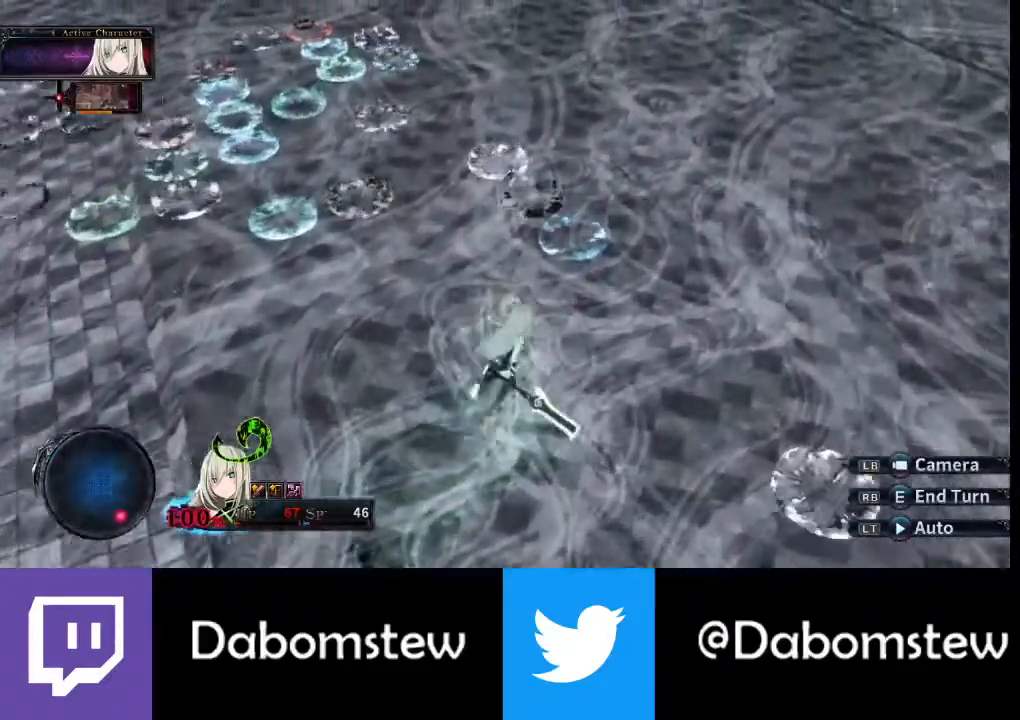
{"buttons": [], "left_stick": "up-left", "right_stick": "center", "events": [[67, "right_stick", "left"], [400, "left_stick", "up"], [400, "right_stick", "center"], [500, "left_stick", "up-left"]]}
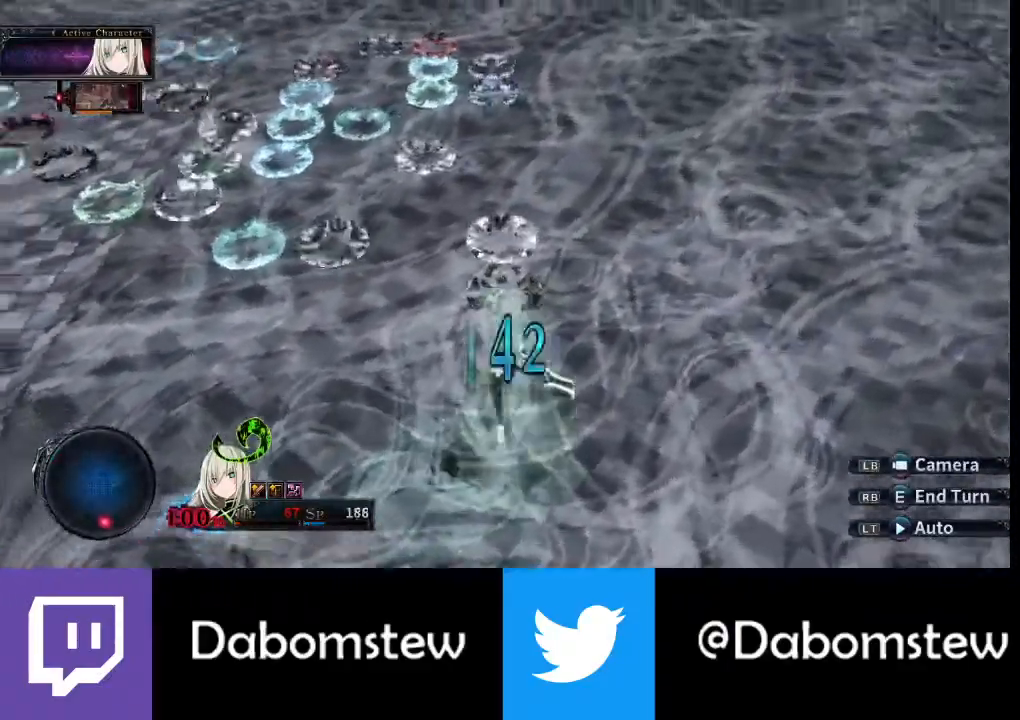
{"buttons": [], "left_stick": "up-left", "right_stick": "center", "events": []}
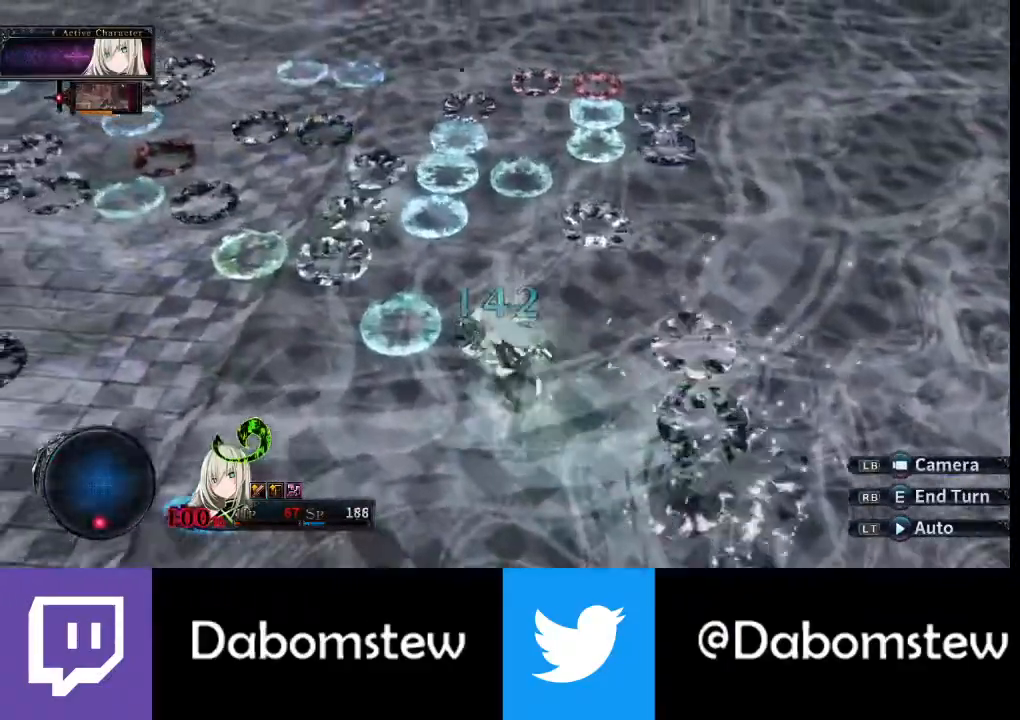
{"buttons": [], "left_stick": "up", "right_stick": "center", "events": [[300, "left_stick", "up"]]}
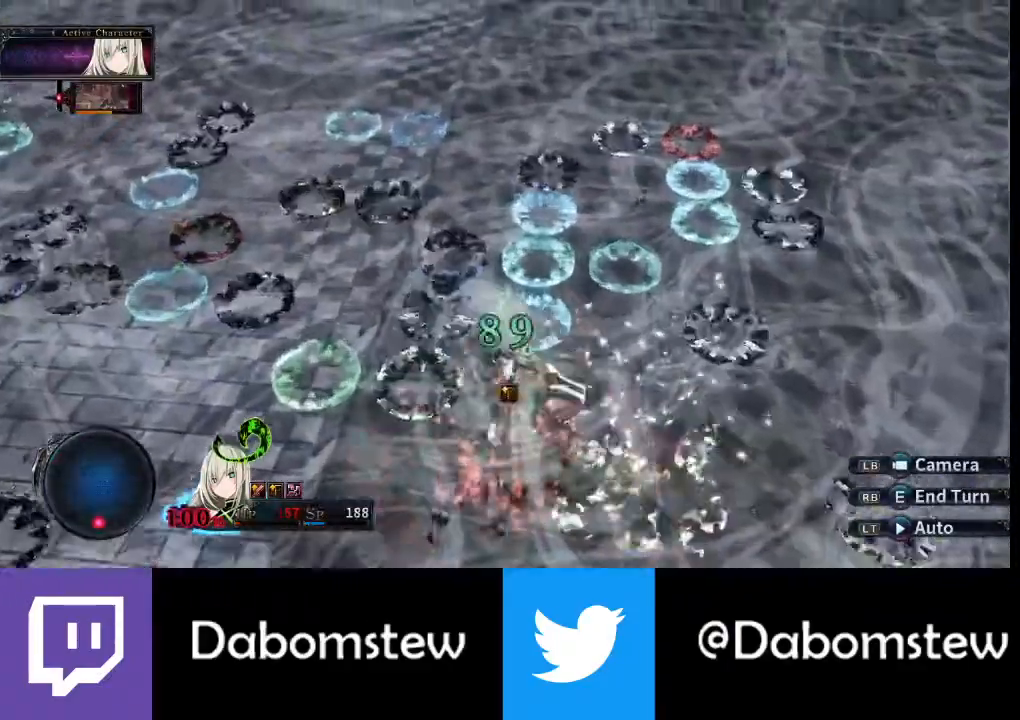
{"buttons": [], "left_stick": "up", "right_stick": "left", "events": [[167, "right_stick", "left"], [200, "left_stick", "right"], [400, "left_stick", "up"]]}
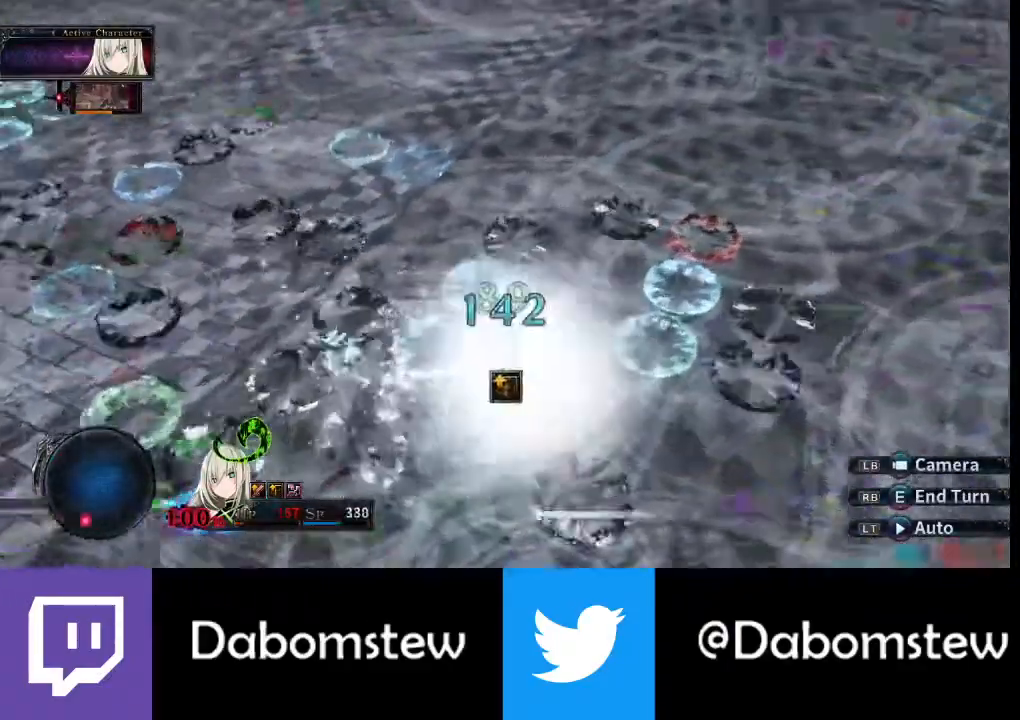
{"buttons": [], "left_stick": "down-left", "right_stick": "center", "events": [[167, "left_stick", "down-left"], [267, "right_stick", "up"], [333, "right_stick", "center"]]}
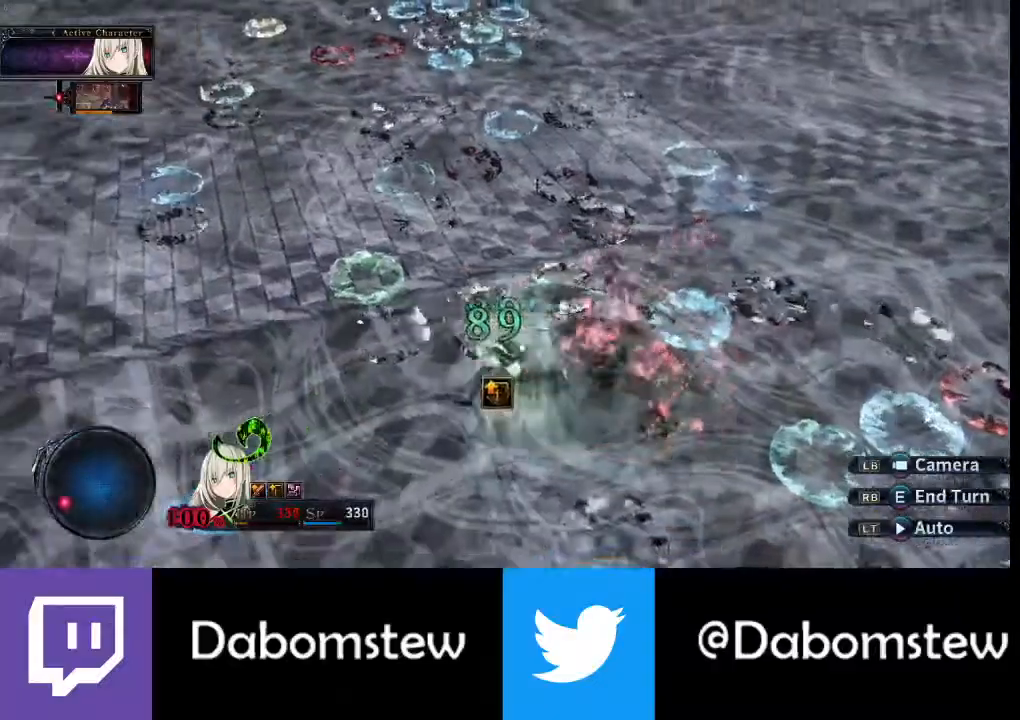
{"buttons": [], "left_stick": "right", "right_stick": "right", "events": [[333, "right_stick", "right"], [367, "left_stick", "down-right"], [467, "left_stick", "right"]]}